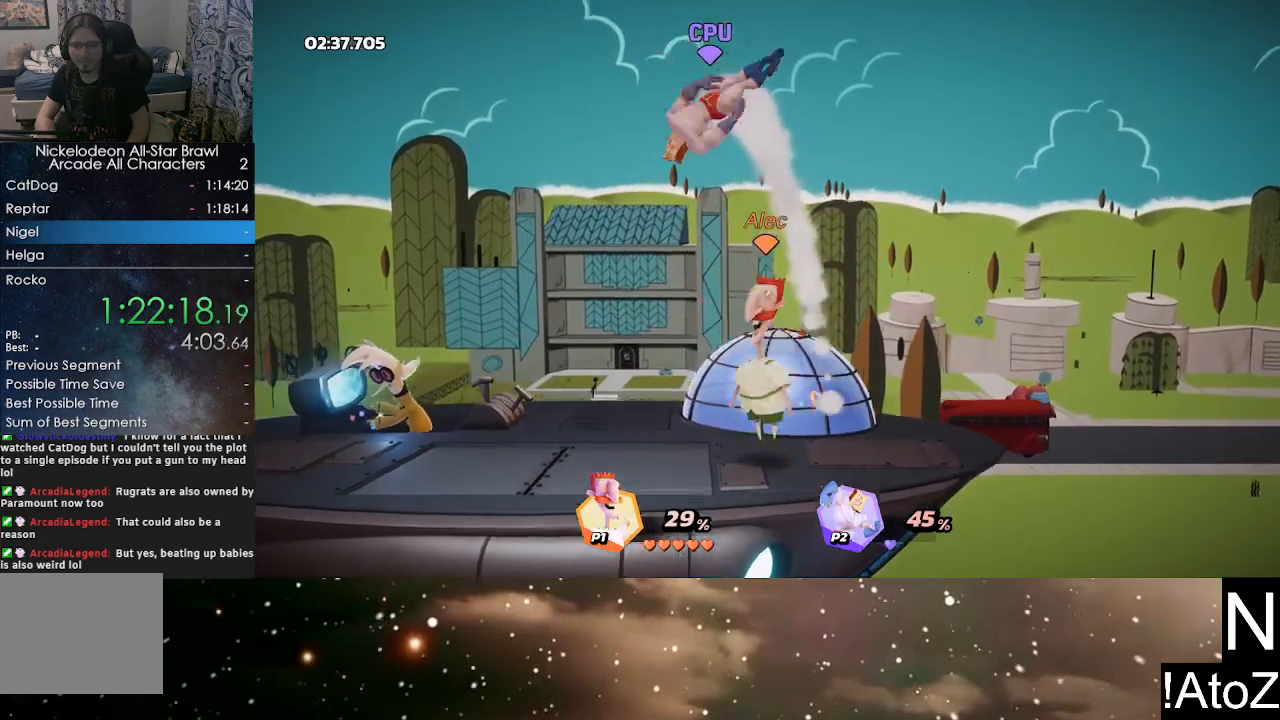
Gameplay with a controller (Xbox layout); each line is a JSON object with the inputs held at the frame after it. "events" lists button and stick changes between this image and that frame as [ms after this image, input, new state], when the widget could be followed in between.
{"buttons": [], "left_stick": "left", "right_stick": "center", "events": [[83, "X", "down"], [83, "Y", "up"], [150, "X", "up"], [150, "left_stick", "up-left"], [283, "left_stick", "left"]]}
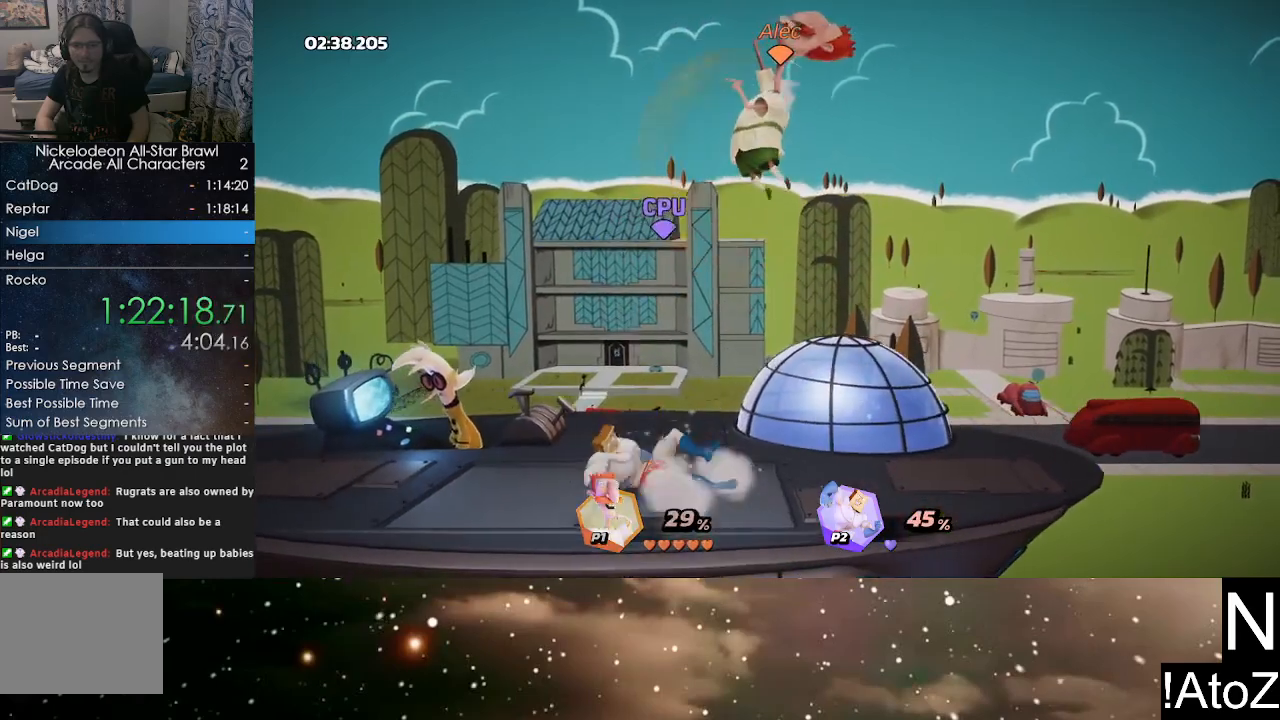
{"buttons": ["B"], "left_stick": "center", "right_stick": "center", "events": [[117, "left_stick", "center"], [250, "B", "down"], [467, "B", "up"], [483, "B", "down"]]}
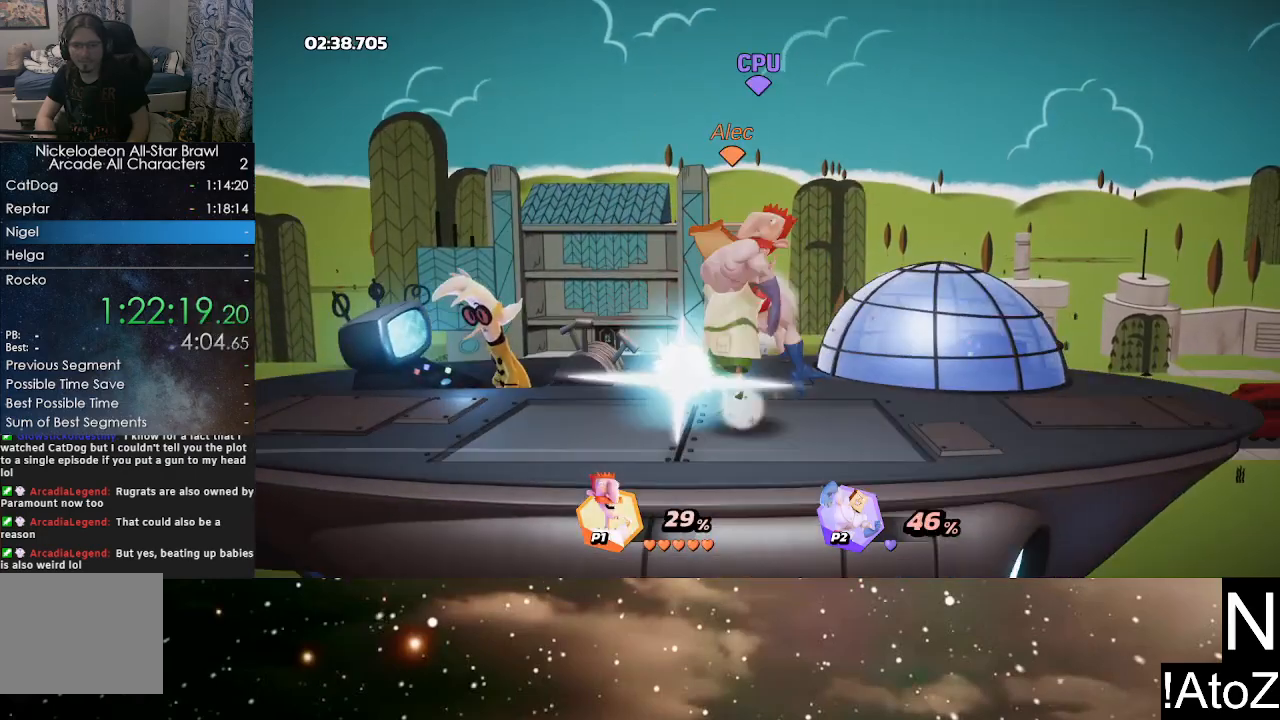
{"buttons": [], "left_stick": "right", "right_stick": "center", "events": [[67, "B", "up"], [433, "B", "down"], [467, "left_stick", "right"], [500, "B", "up"]]}
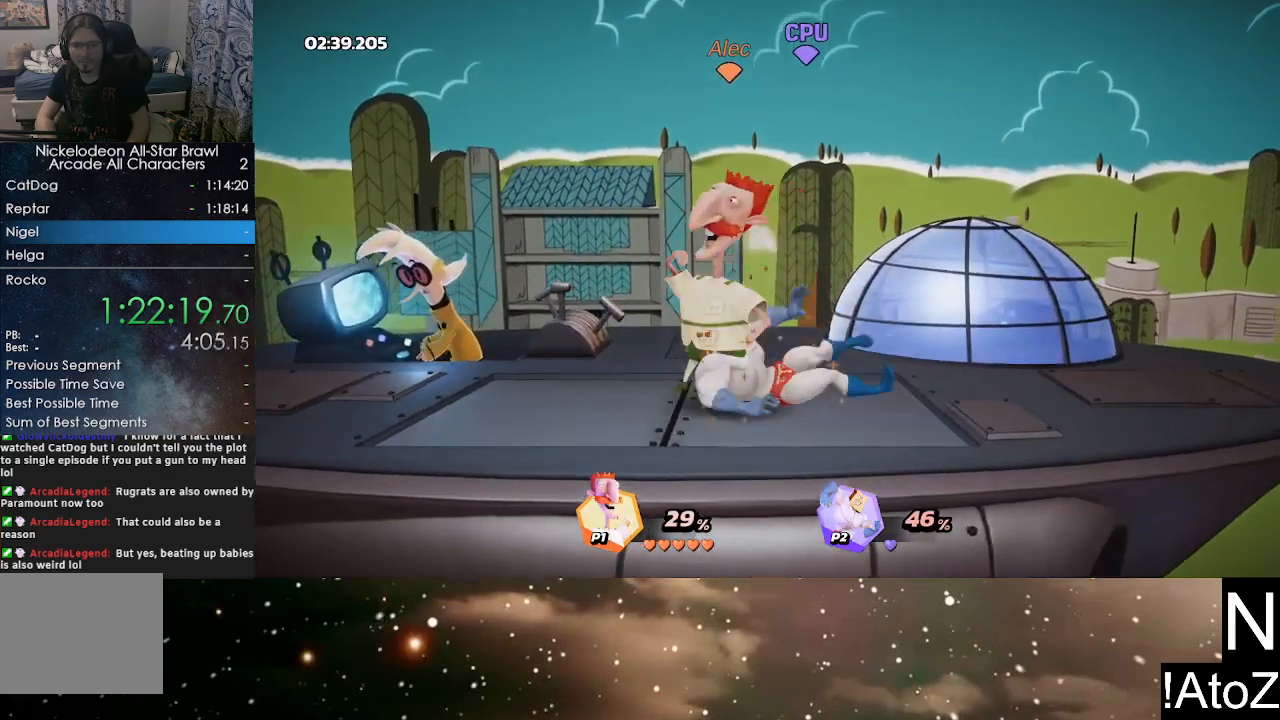
{"buttons": [], "left_stick": "center", "right_stick": "center", "events": [[83, "B", "down"], [117, "B", "up"], [167, "left_stick", "center"]]}
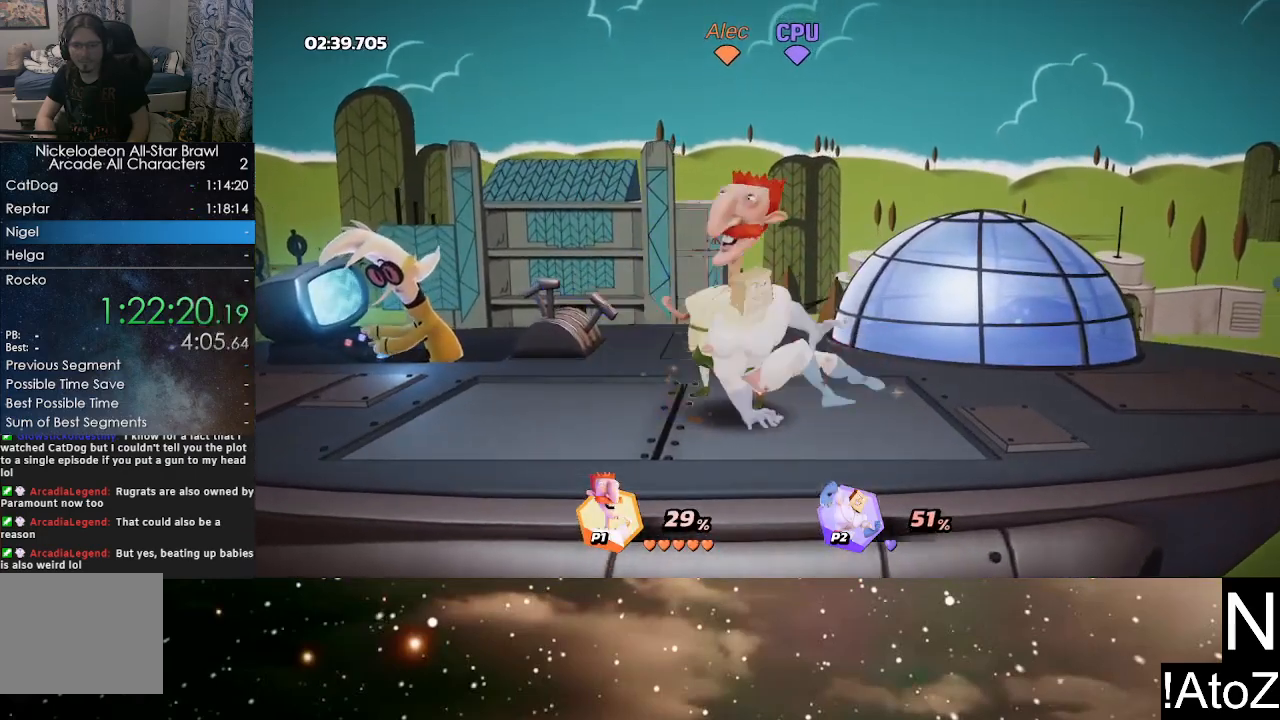
{"buttons": [], "left_stick": "center", "right_stick": "center", "events": [[17, "right_stick", "down"], [117, "right_stick", "center"]]}
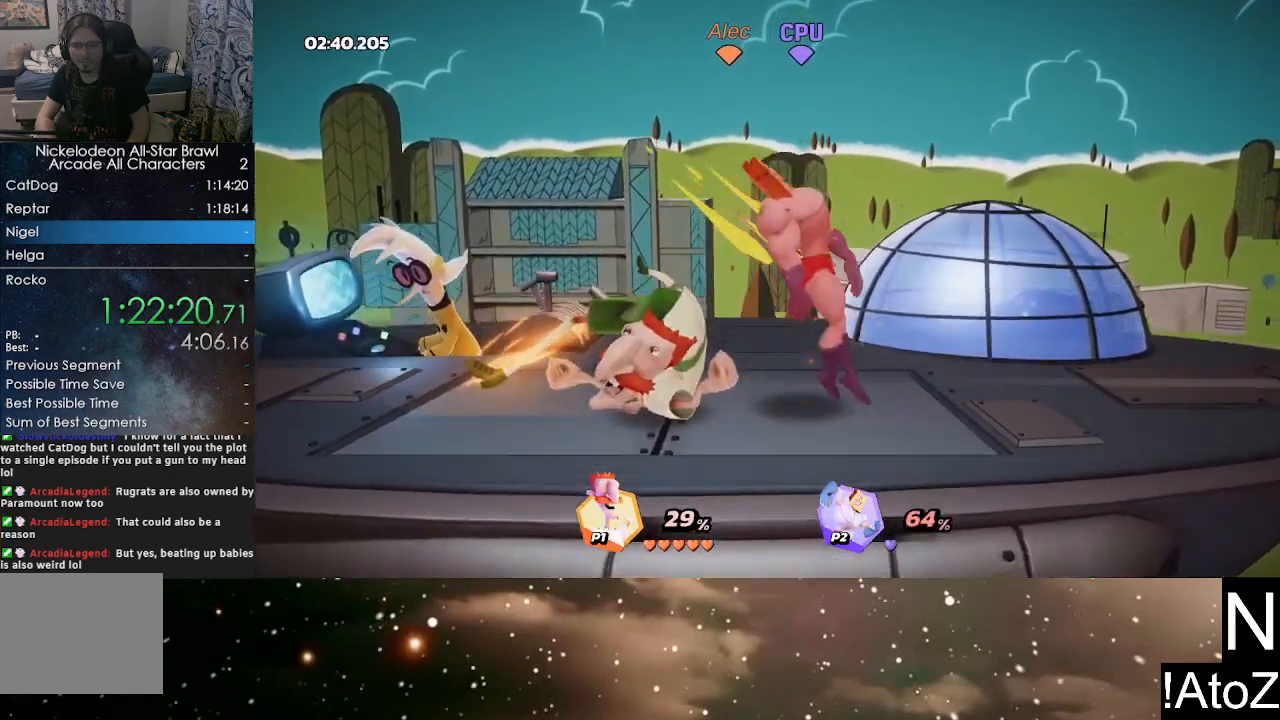
{"buttons": [], "left_stick": "left", "right_stick": "center", "events": [[50, "left_stick", "right"], [233, "left_stick", "center"], [483, "left_stick", "left"]]}
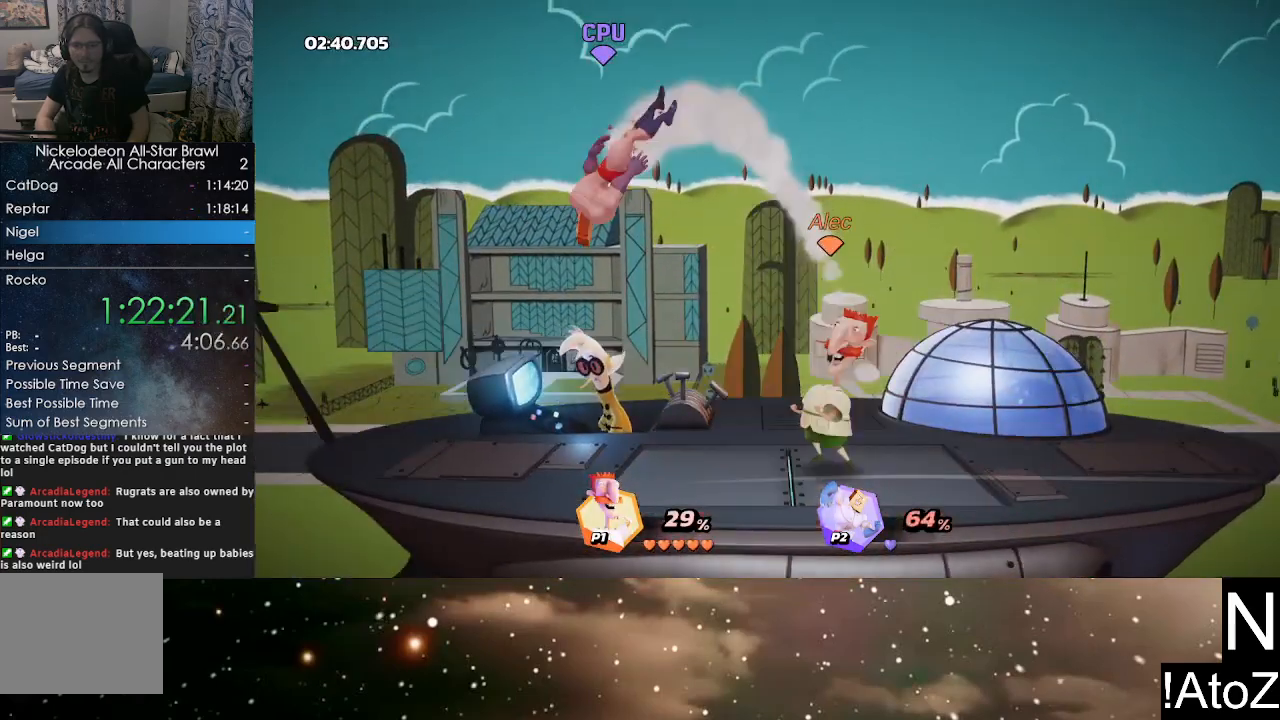
{"buttons": [], "left_stick": "center", "right_stick": "center", "events": [[100, "X", "down"], [200, "X", "up"], [367, "left_stick", "center"]]}
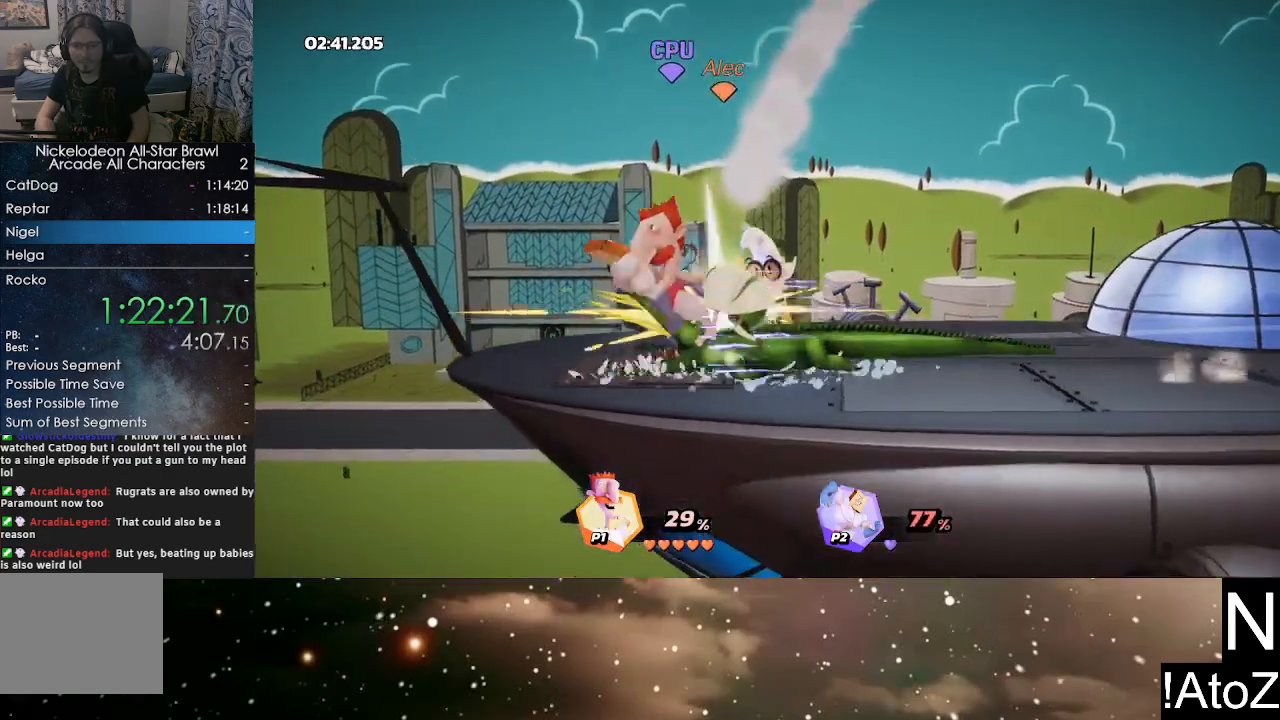
{"buttons": [], "left_stick": "center", "right_stick": "down", "events": [[150, "left_stick", "left"], [367, "left_stick", "center"], [467, "right_stick", "down"]]}
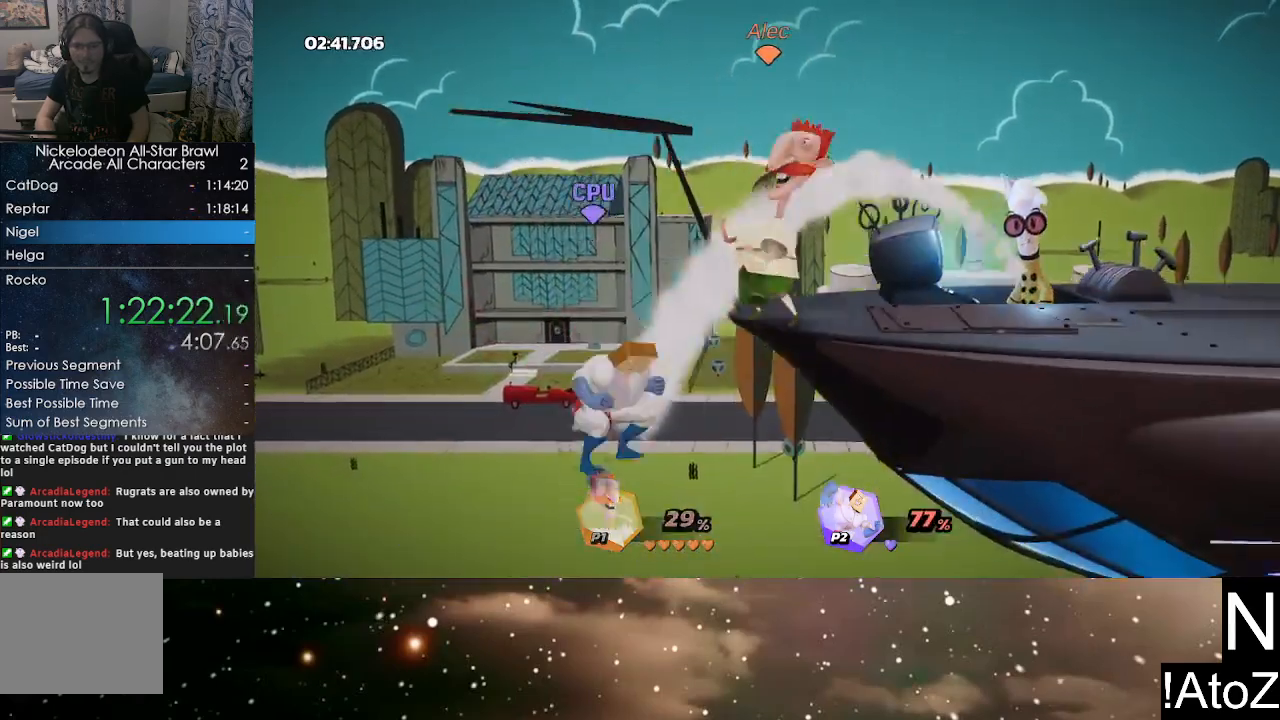
{"buttons": [], "left_stick": "center", "right_stick": "center", "events": [[67, "right_stick", "center"]]}
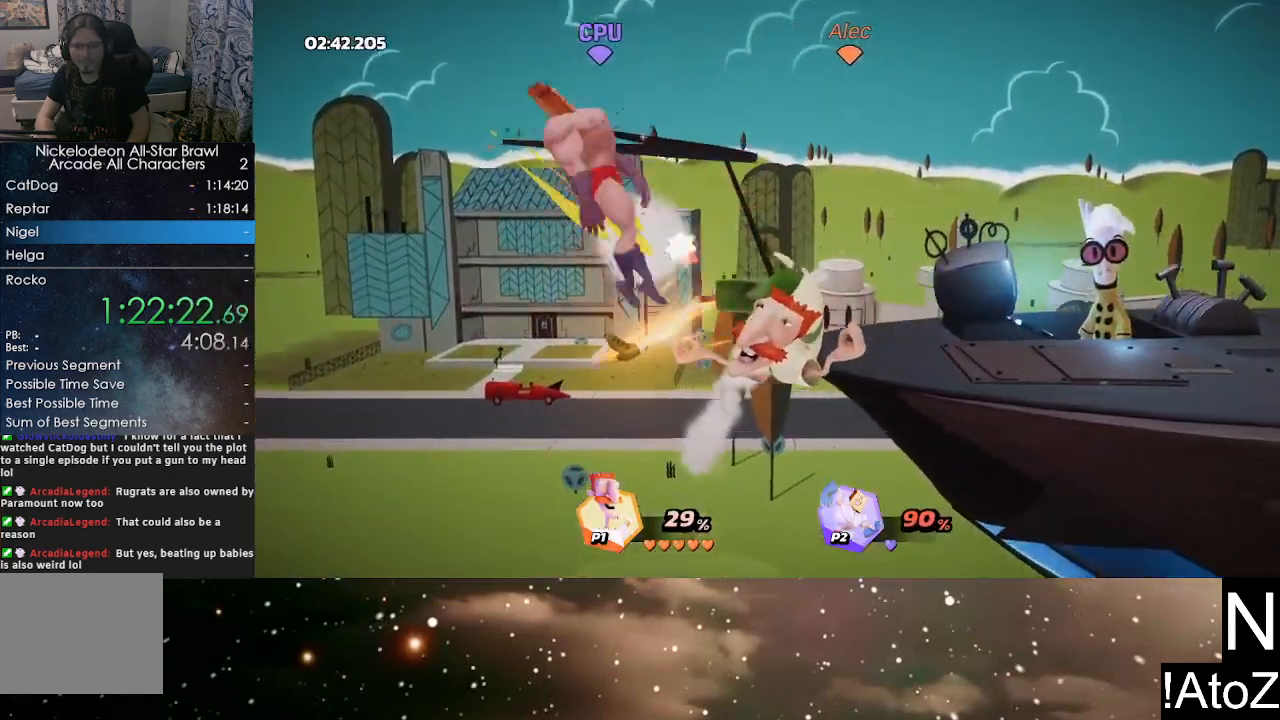
{"buttons": [], "left_stick": "center", "right_stick": "center", "events": []}
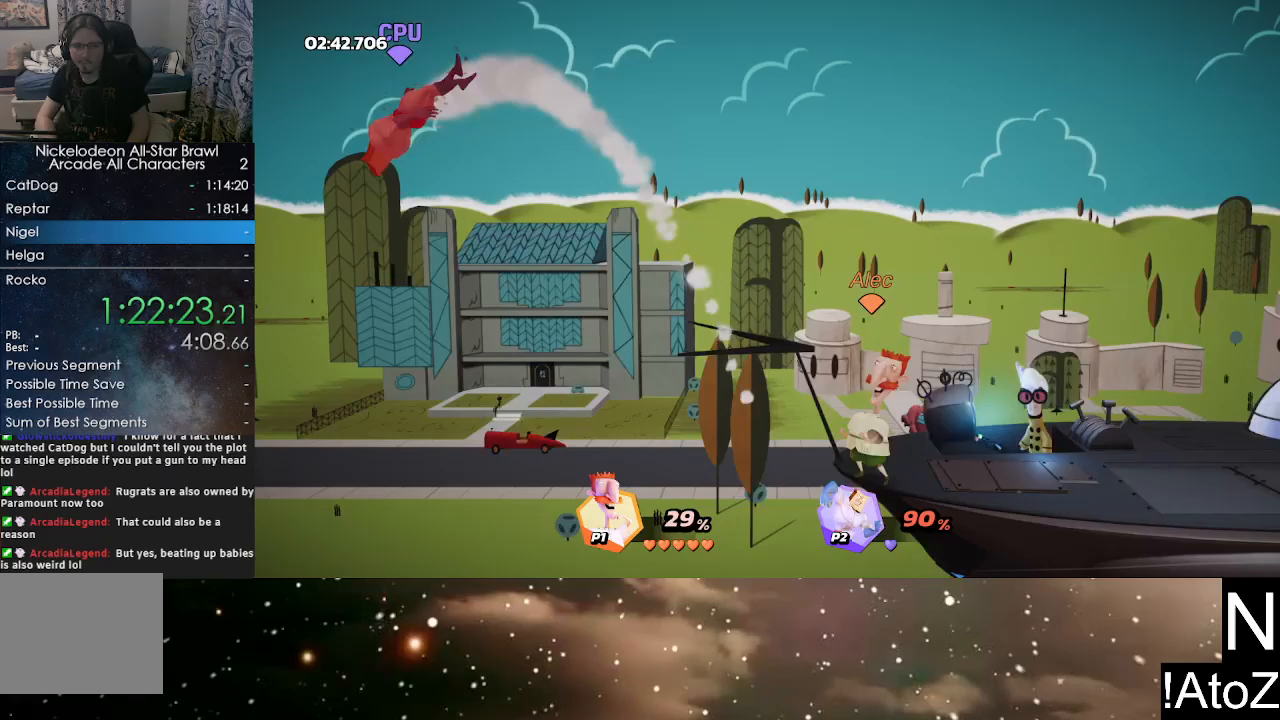
{"buttons": ["X"], "left_stick": "left", "right_stick": "center", "events": [[17, "left_stick", "left"], [33, "Y", "down"], [100, "Y", "up"], [450, "X", "down"]]}
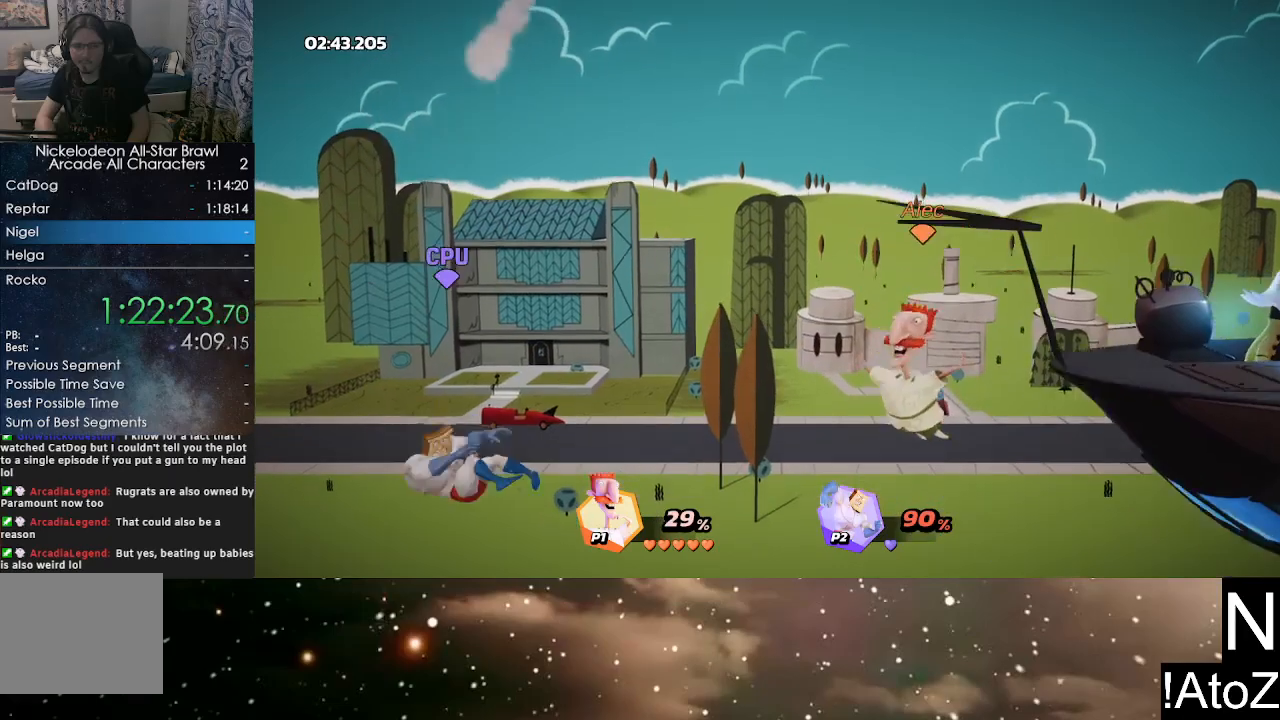
{"buttons": [], "left_stick": "center", "right_stick": "center", "events": [[17, "X", "up"], [383, "left_stick", "center"]]}
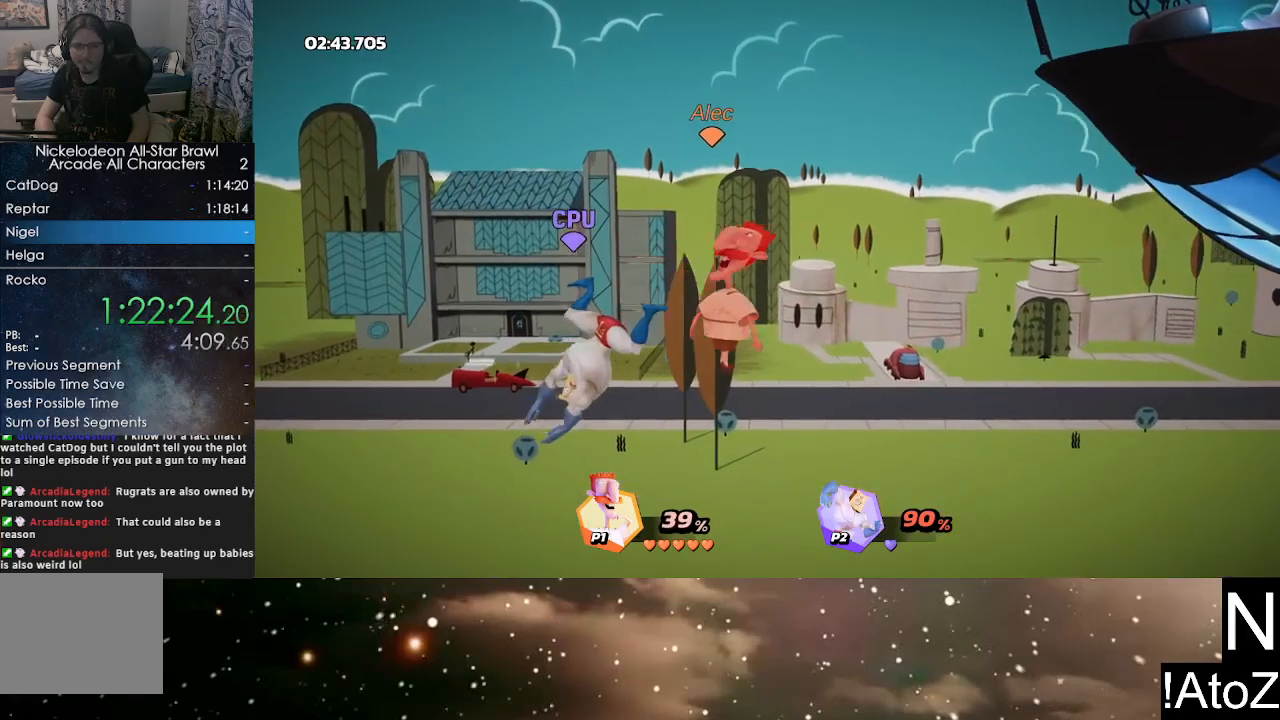
{"buttons": [], "left_stick": "right", "right_stick": "center", "events": [[67, "left_stick", "right"], [333, "left_stick", "center"], [483, "left_stick", "right"]]}
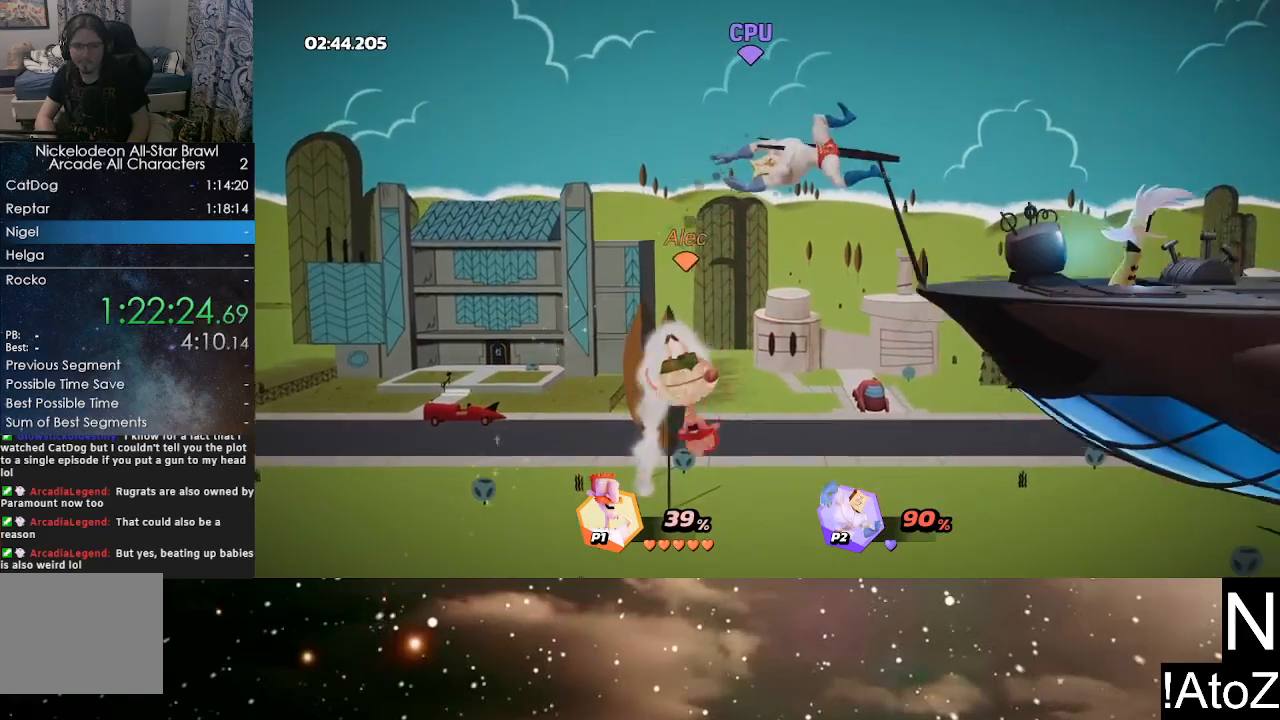
{"buttons": [], "left_stick": "up-right", "right_stick": "center", "events": [[100, "Y", "down"], [167, "Y", "up"], [167, "left_stick", "up-right"], [250, "A", "down"], [317, "A", "up"]]}
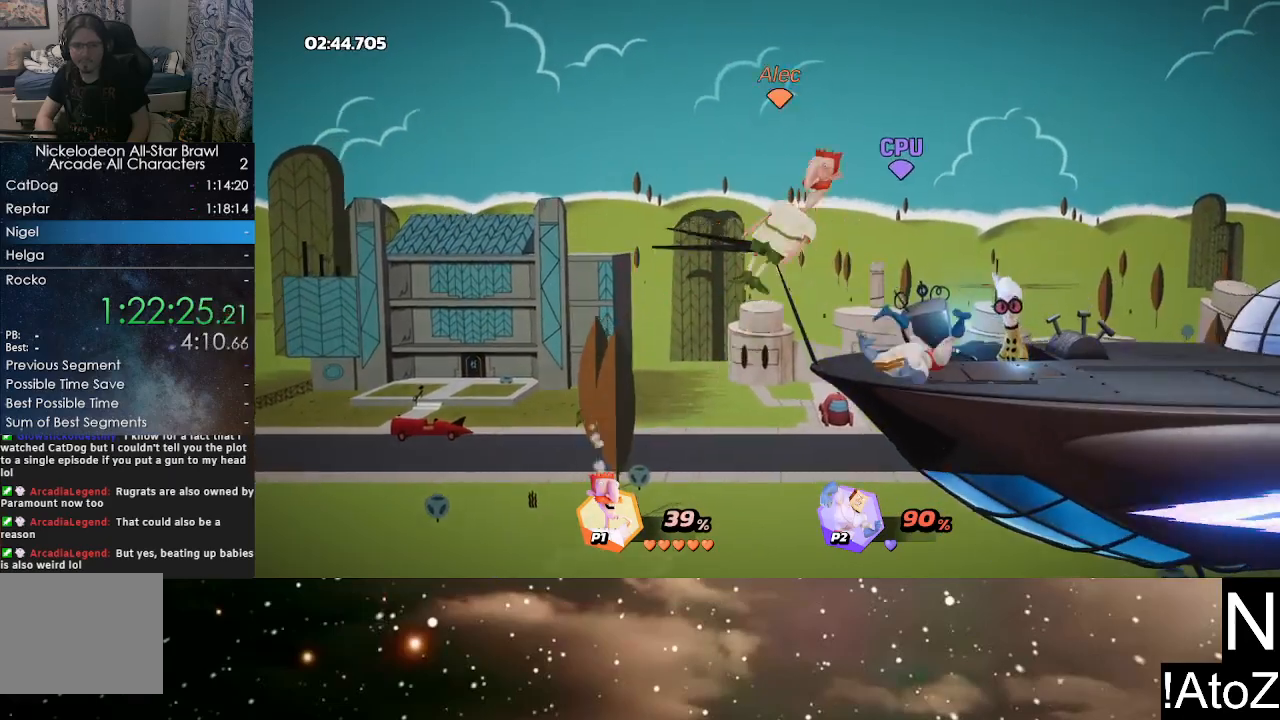
{"buttons": [], "left_stick": "left", "right_stick": "center", "events": [[17, "left_stick", "right"], [333, "left_stick", "left"]]}
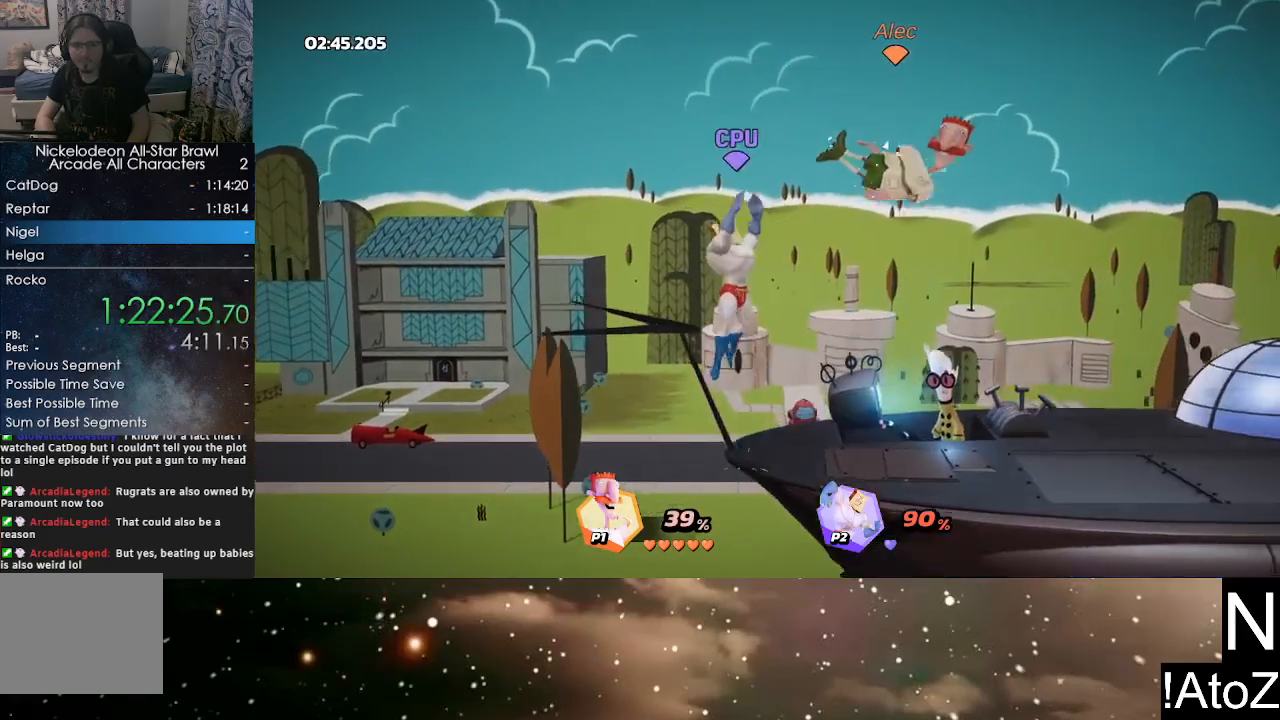
{"buttons": [], "left_stick": "left", "right_stick": "center", "events": []}
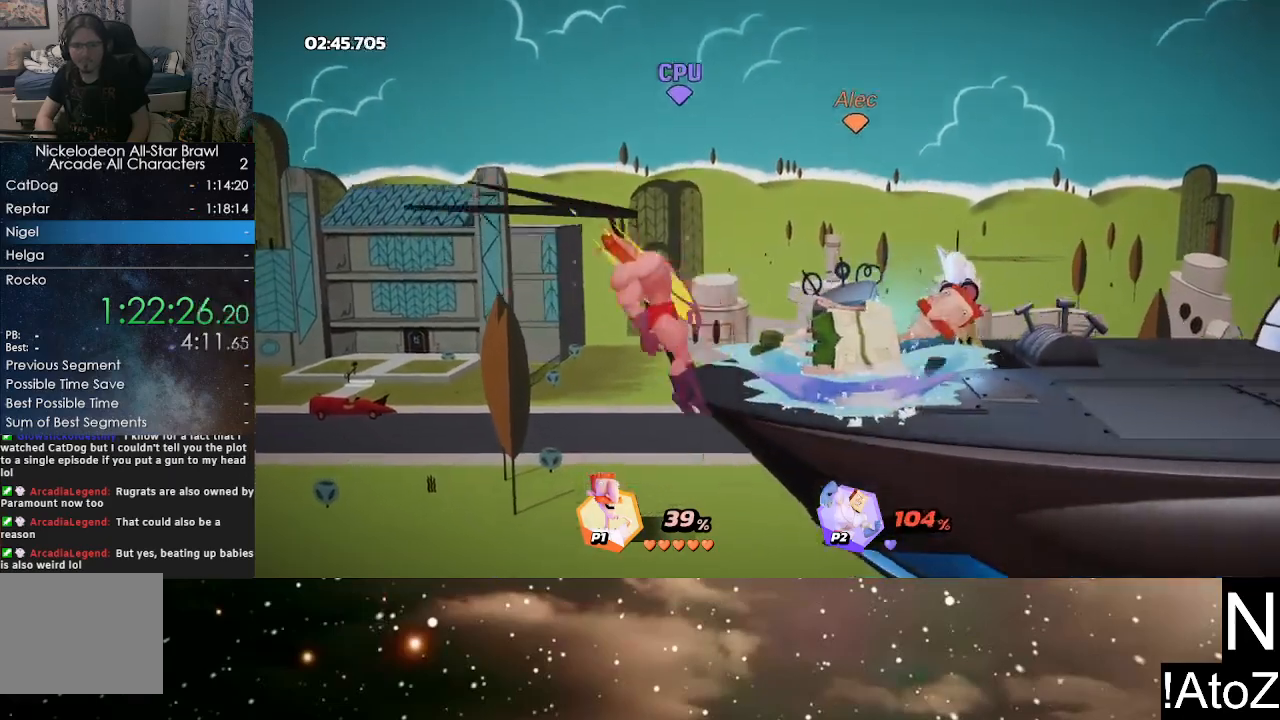
{"buttons": [], "left_stick": "left", "right_stick": "center", "events": []}
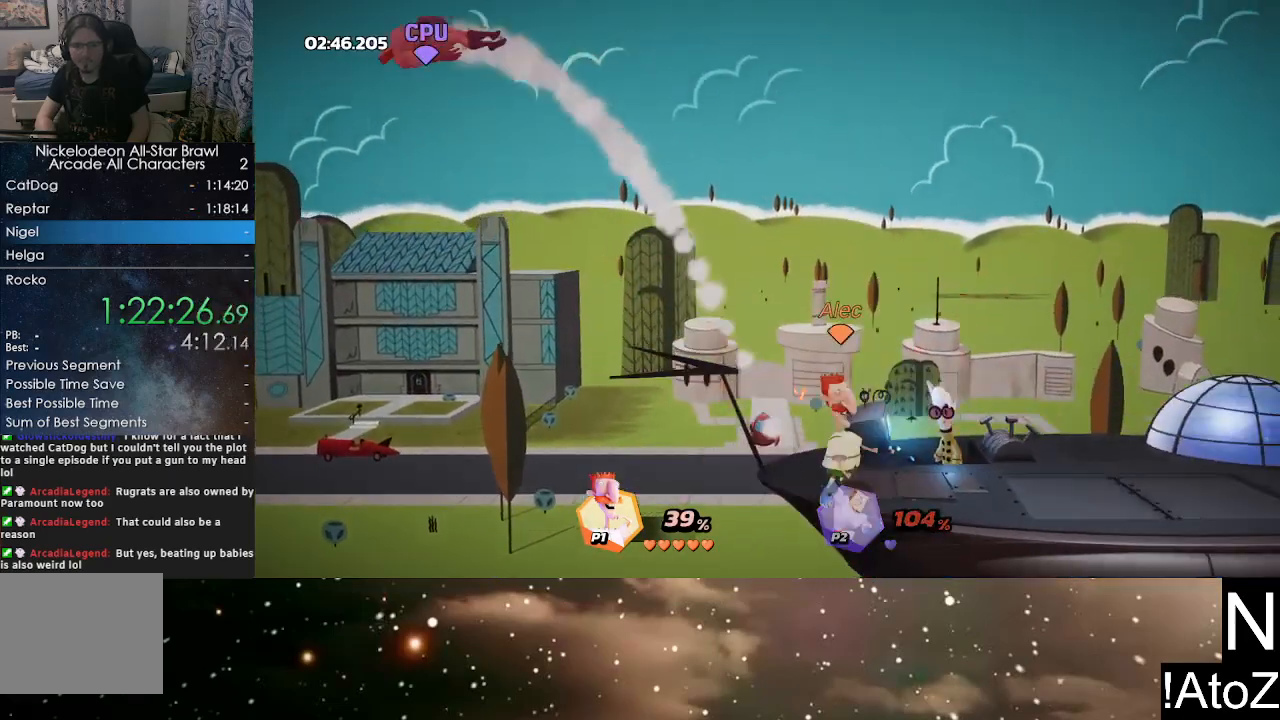
{"buttons": [], "left_stick": "left", "right_stick": "center", "events": [[83, "Y", "down"], [217, "Y", "up"]]}
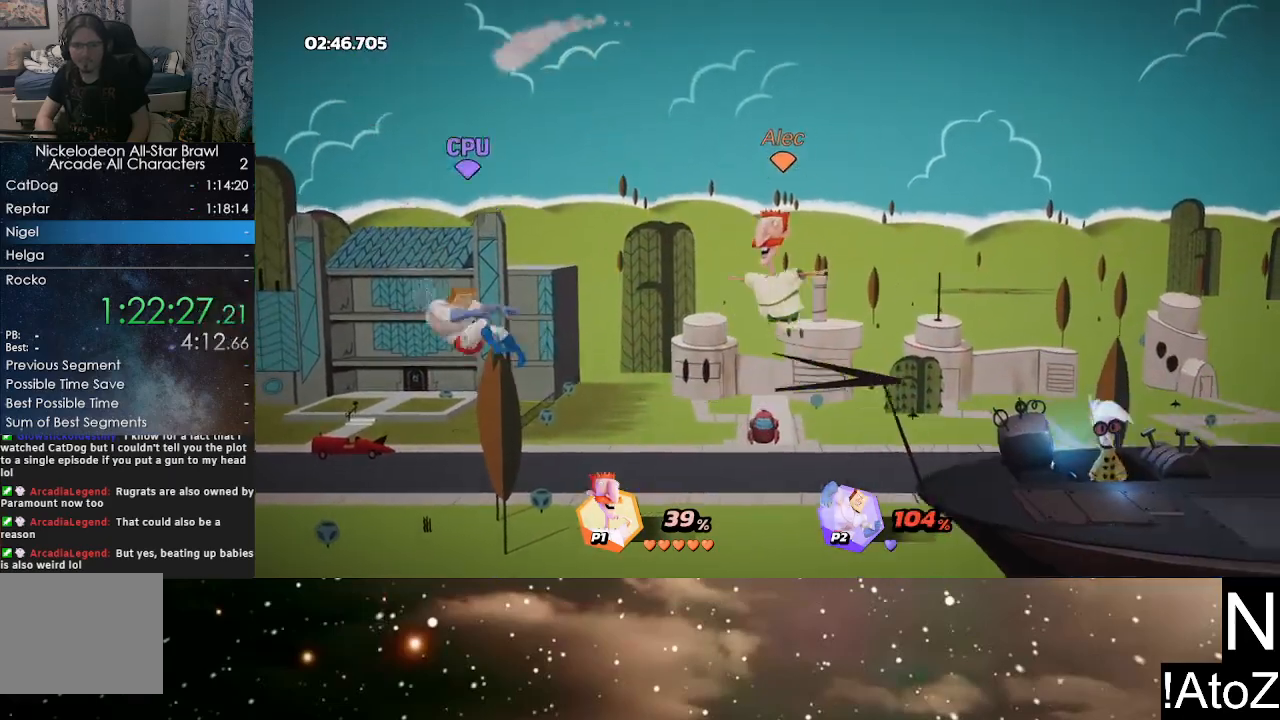
{"buttons": [], "left_stick": "left", "right_stick": "center", "events": [[100, "left_stick", "right"], [250, "Y", "down"], [317, "Y", "up"], [333, "left_stick", "left"], [350, "X", "down"], [467, "X", "up"]]}
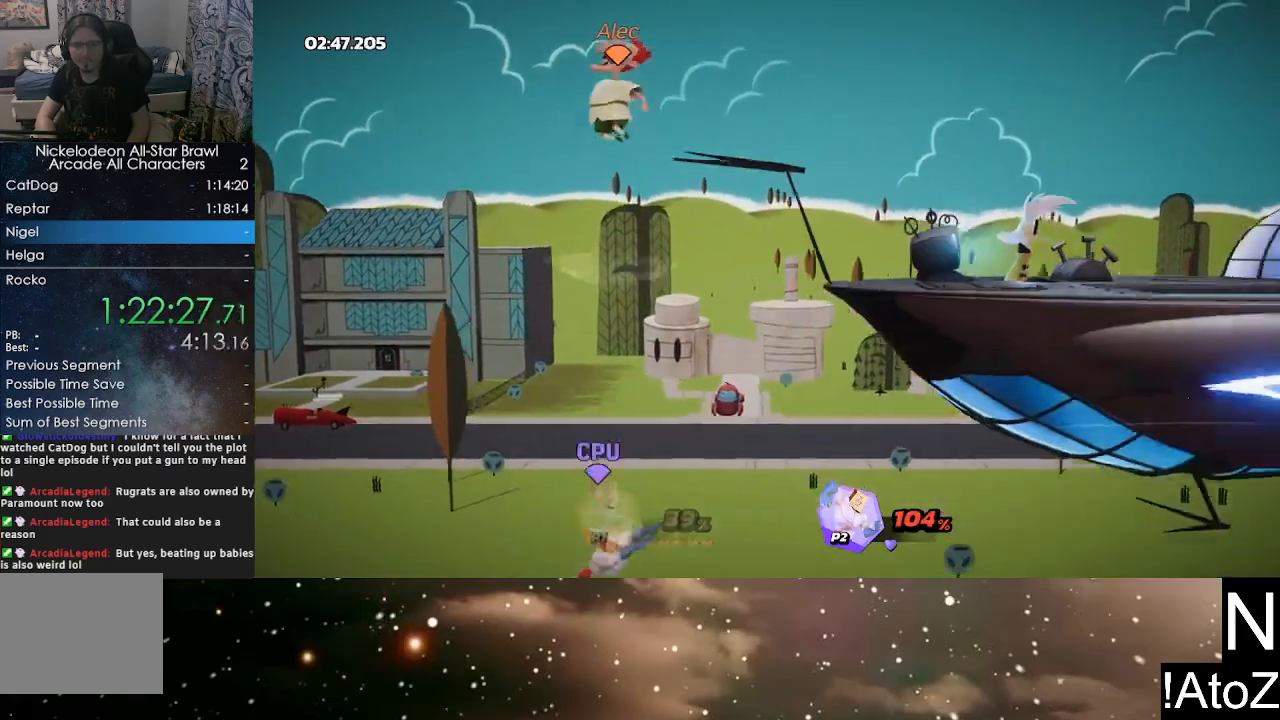
{"buttons": [], "left_stick": "right", "right_stick": "center", "events": [[33, "left_stick", "right"]]}
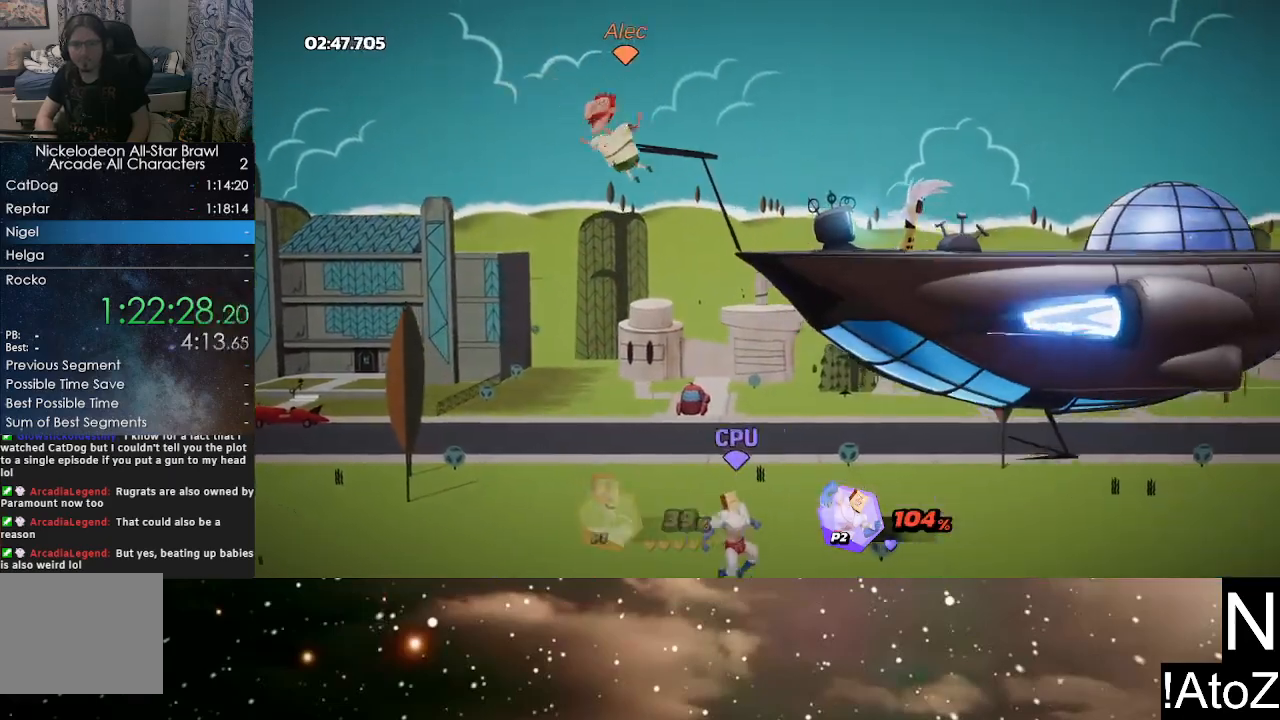
{"buttons": [], "left_stick": "left", "right_stick": "center", "events": [[33, "left_stick", "up"], [100, "A", "down"], [167, "A", "up"], [217, "A", "down"], [283, "A", "up"], [317, "left_stick", "up-left"], [417, "left_stick", "left"]]}
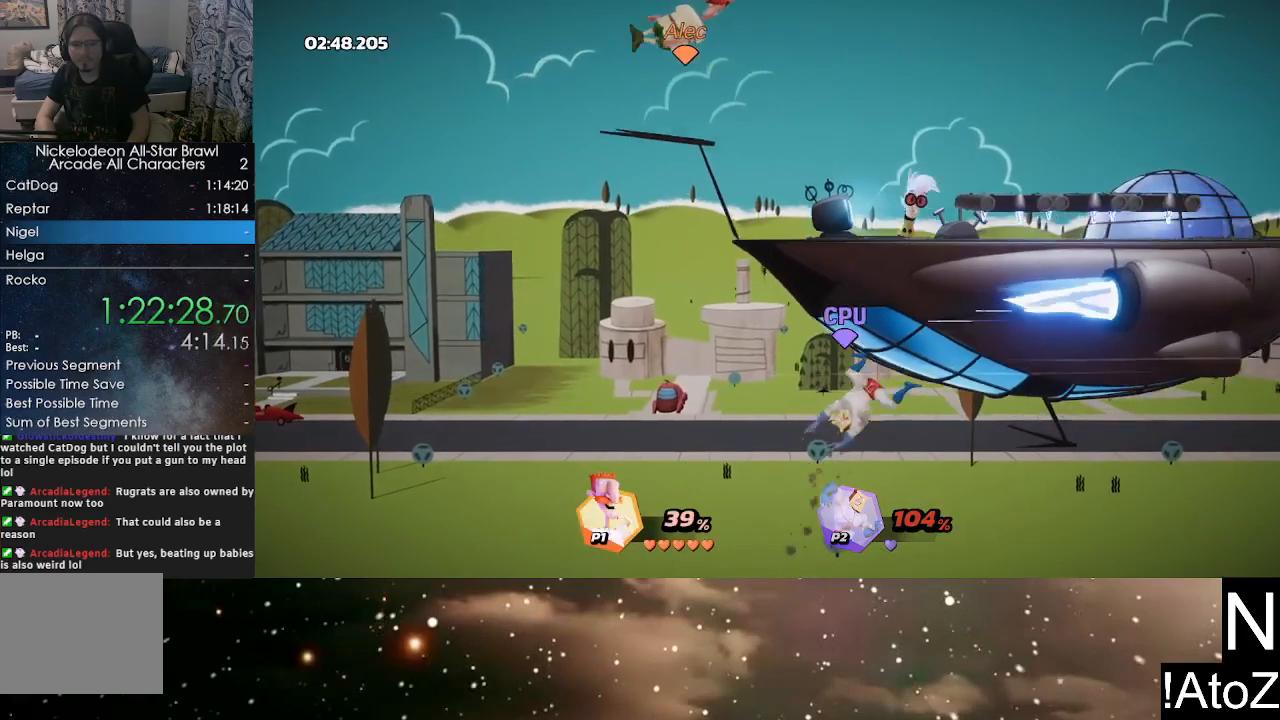
{"buttons": [], "left_stick": "right", "right_stick": "center", "events": [[117, "left_stick", "right"]]}
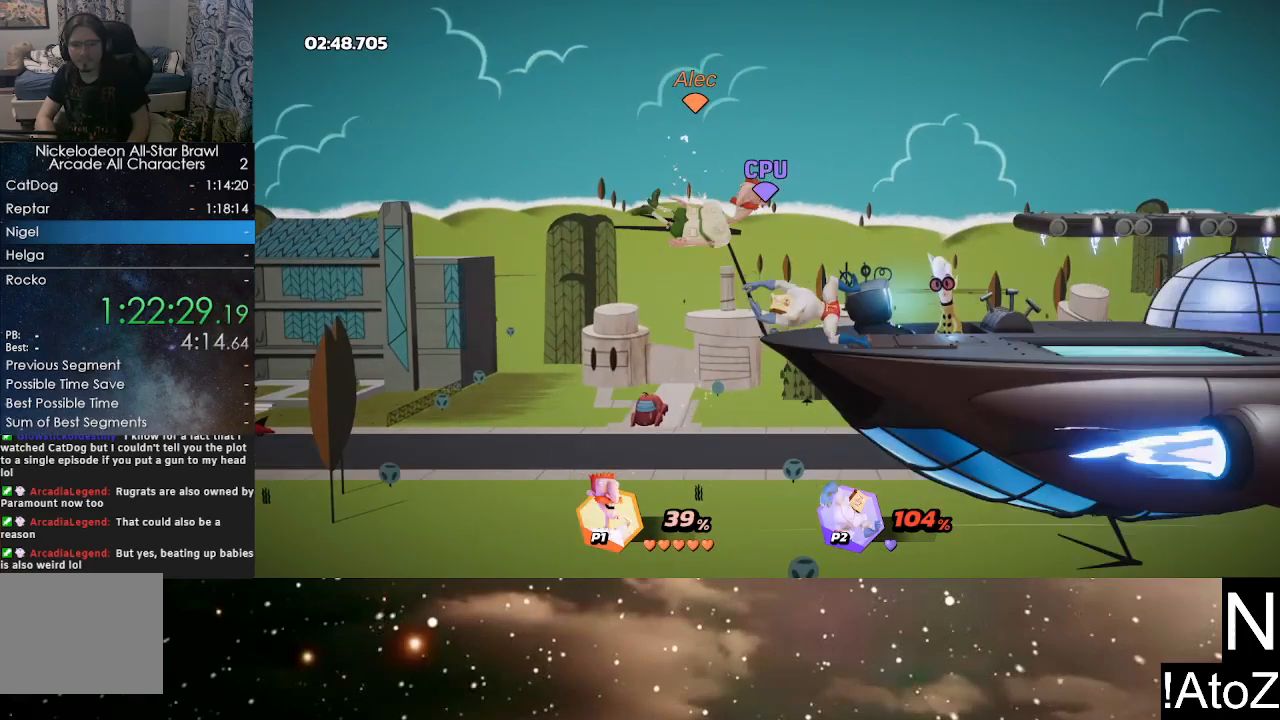
{"buttons": [], "left_stick": "right", "right_stick": "center", "events": []}
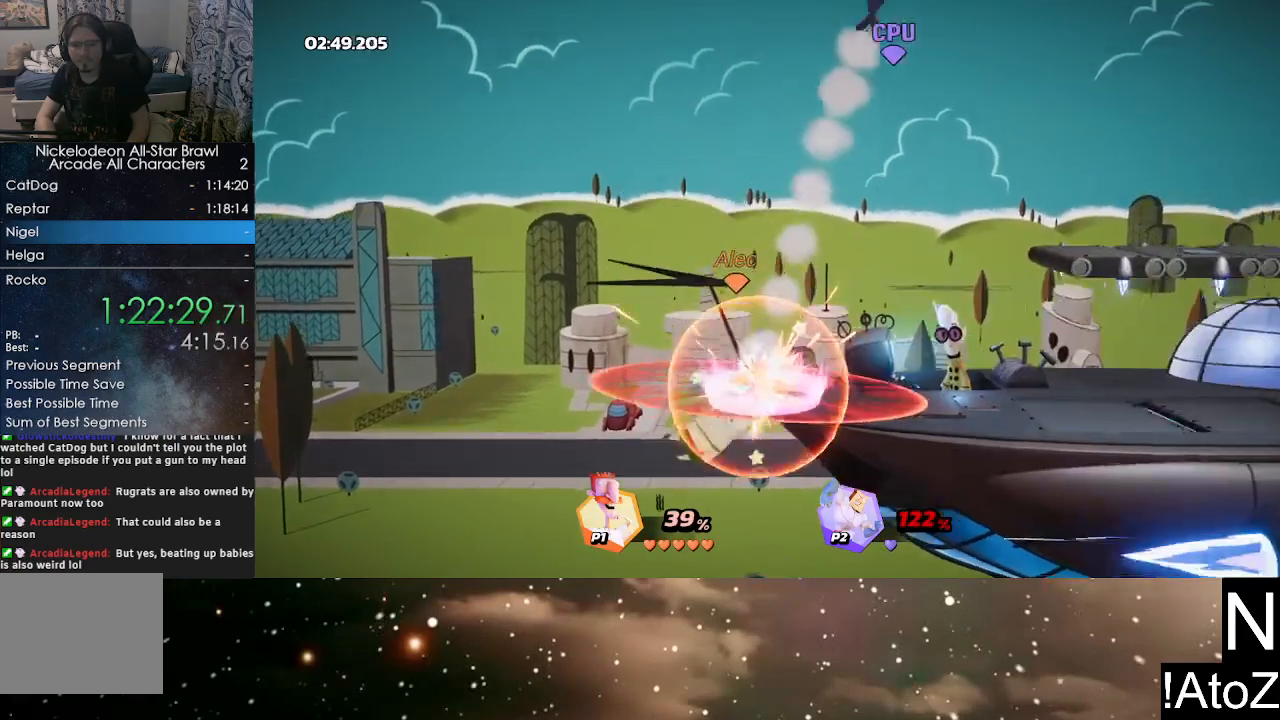
{"buttons": ["Y"], "left_stick": "right", "right_stick": "center", "events": [[150, "left_stick", "center"], [417, "left_stick", "right"], [483, "Y", "down"]]}
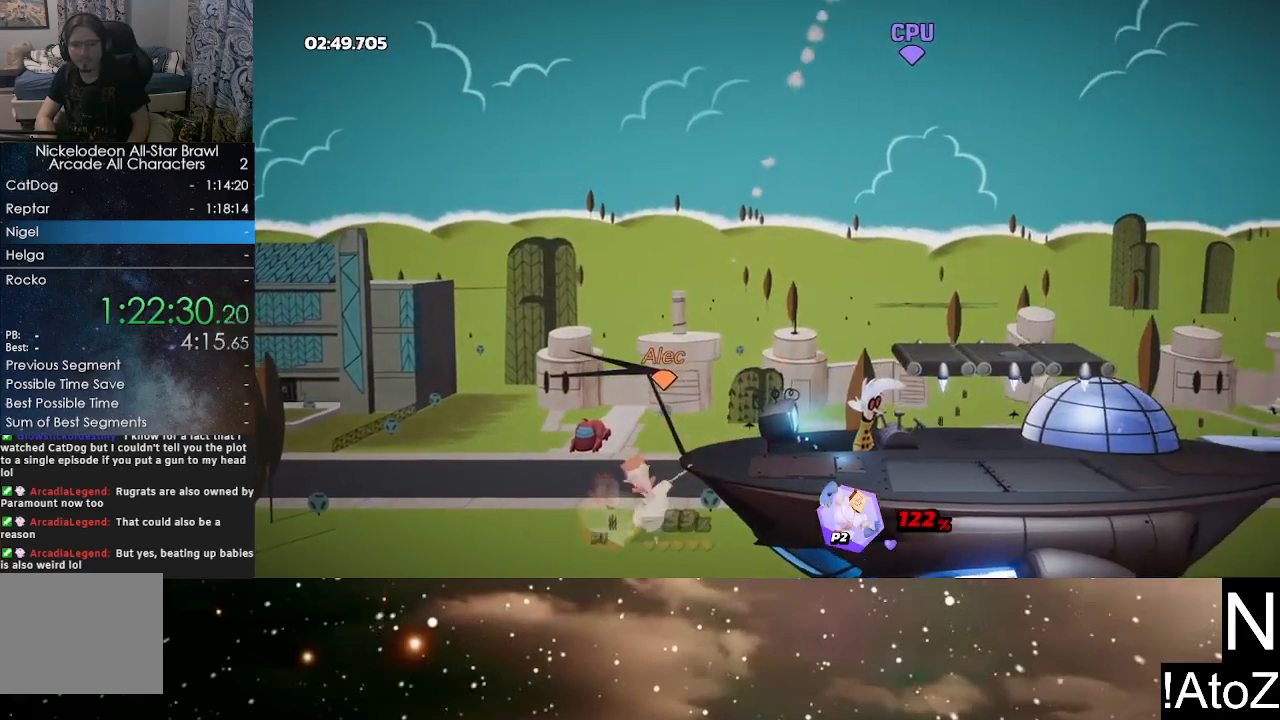
{"buttons": [], "left_stick": "up", "right_stick": "center", "events": [[83, "Y", "up"], [367, "X", "down"], [367, "left_stick", "up"], [450, "X", "up"]]}
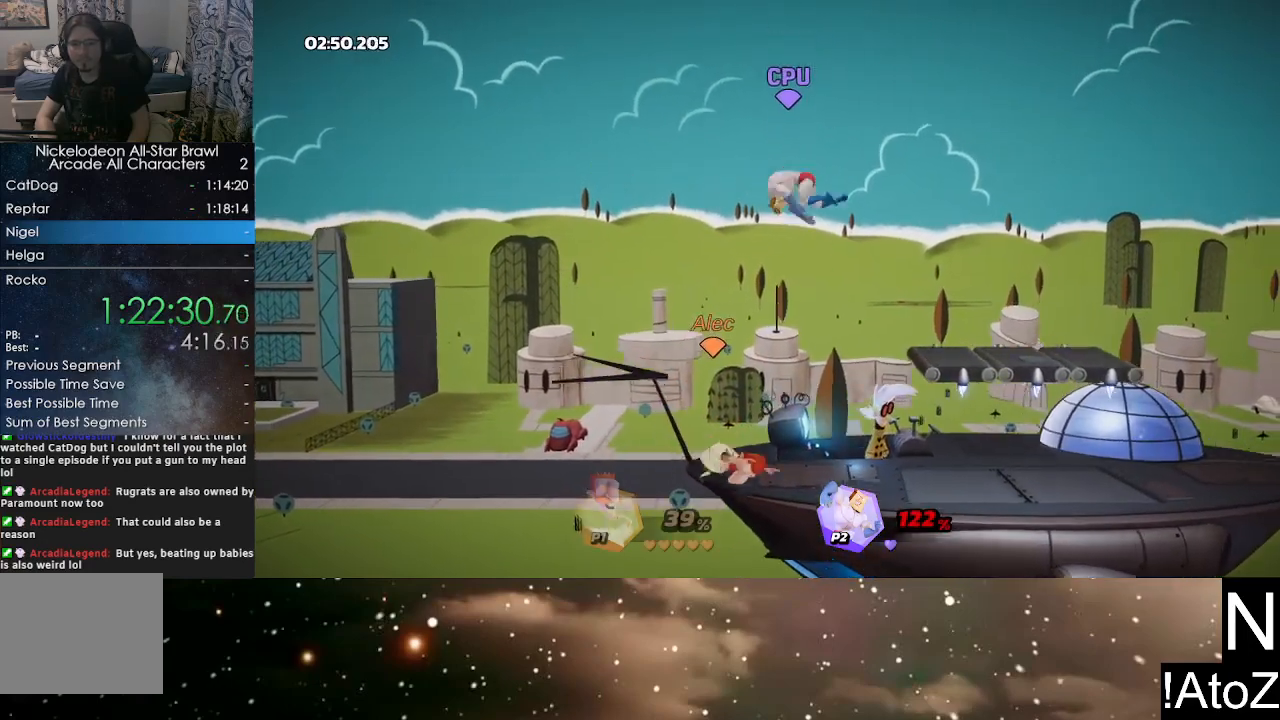
{"buttons": [], "left_stick": "up", "right_stick": "center", "events": [[167, "left_stick", "right"], [183, "X", "down"], [267, "left_stick", "up"], [283, "X", "up"]]}
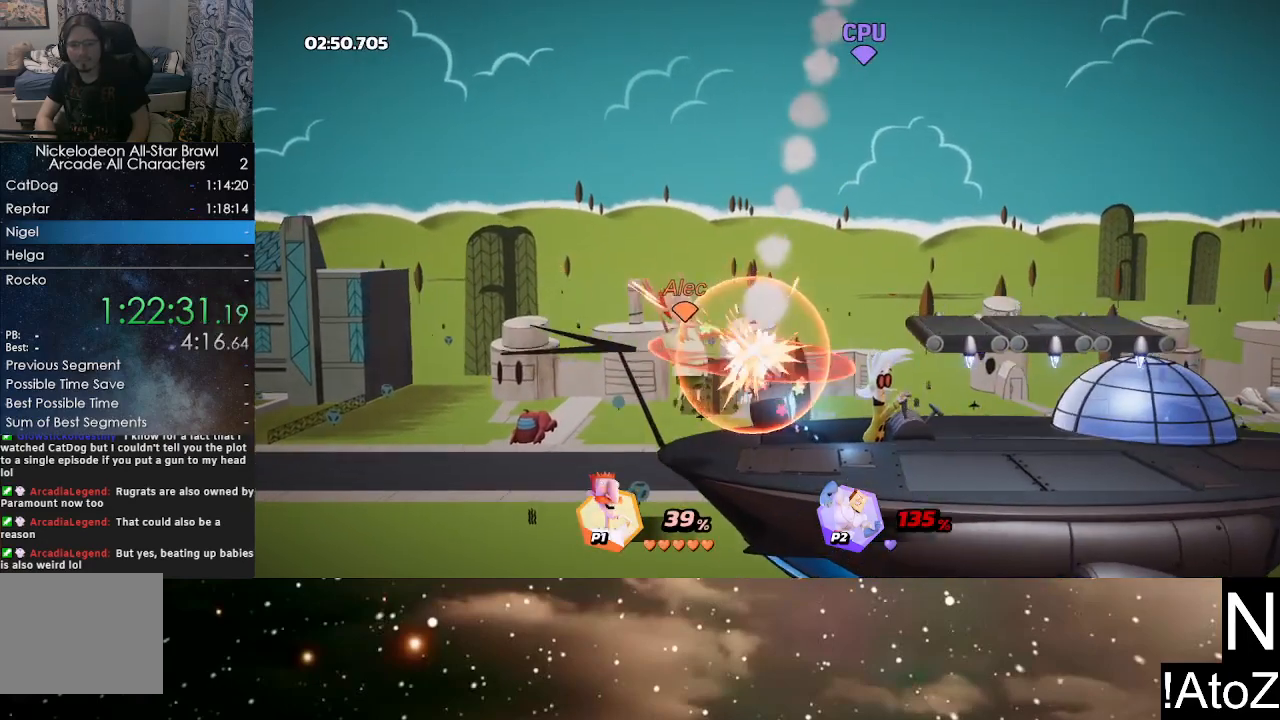
{"buttons": ["Y"], "left_stick": "right", "right_stick": "center", "events": [[17, "left_stick", "center"], [250, "left_stick", "right"], [467, "Y", "down"]]}
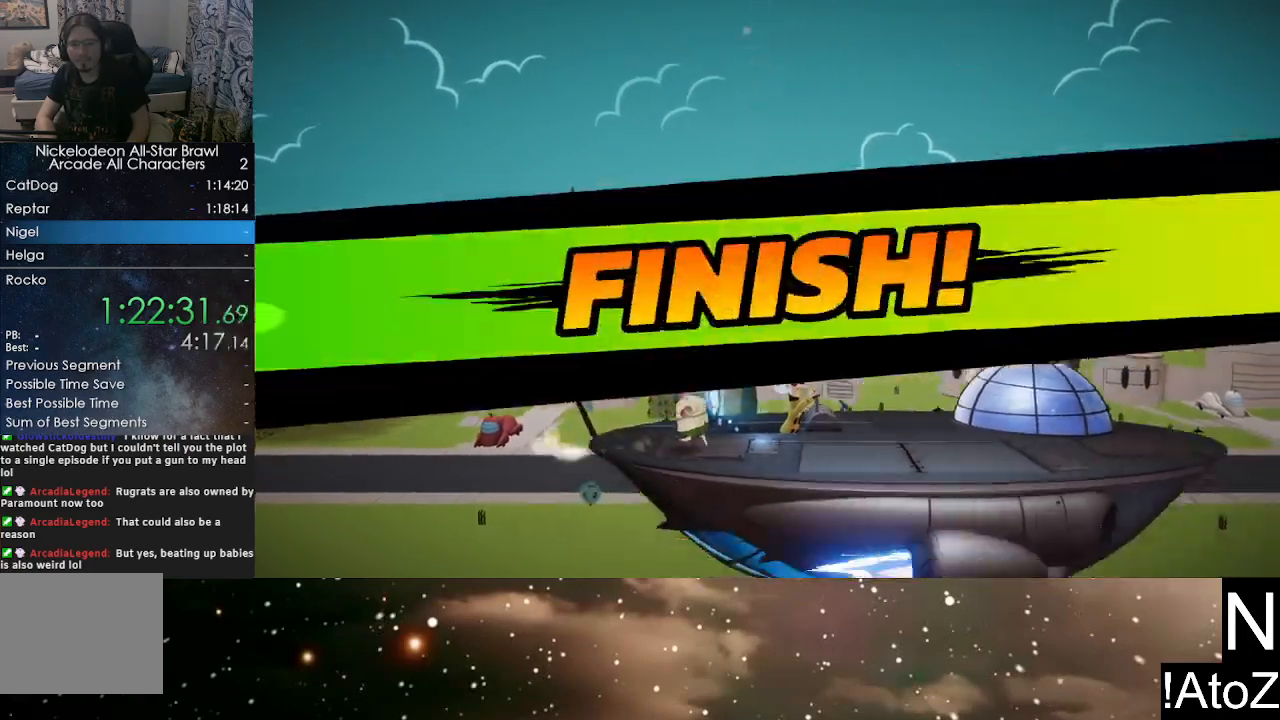
{"buttons": [], "left_stick": "right", "right_stick": "center", "events": [[83, "Y", "up"]]}
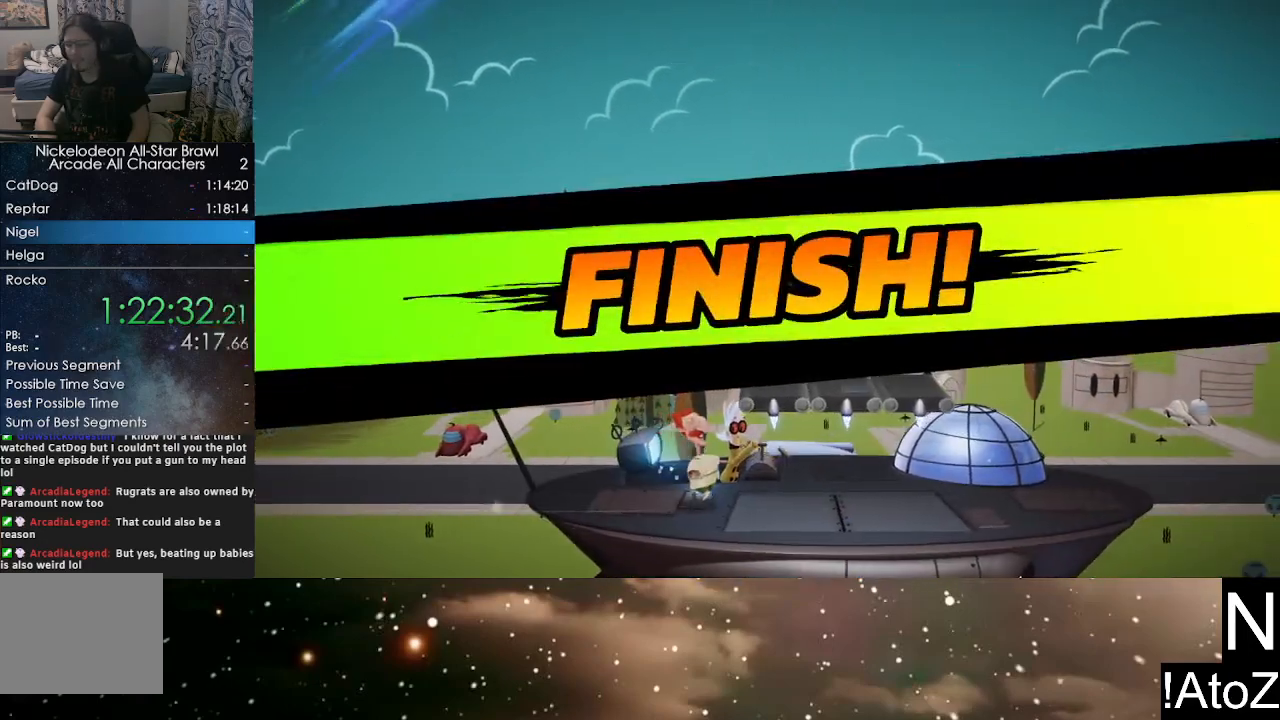
{"buttons": [], "left_stick": "center", "right_stick": "center", "events": [[33, "left_stick", "center"]]}